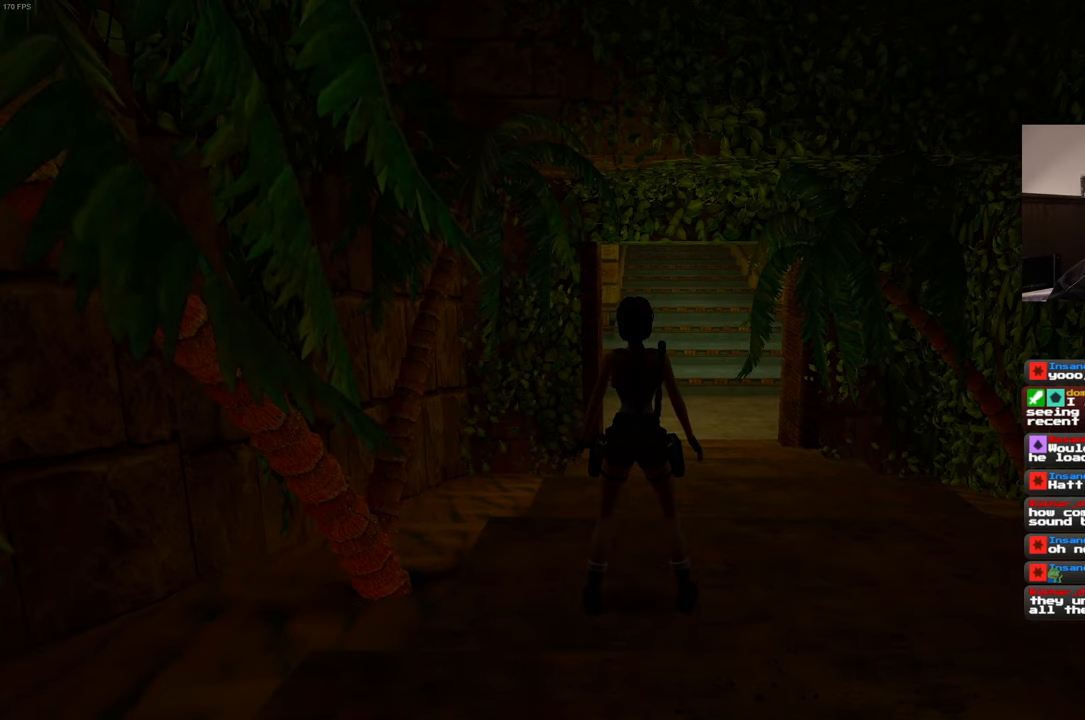
Gameplay with a controller (PlayStation layout); each line is a JSON object with the inputs held at the frame after it (dt_ms = milliseconds from this image to that frame). "events" lists button and stick changes between this image and that frame as [ms after this image, input, new state], when the widget could be followed in between. Not read: DPAD_RIGHT HOME L3 R3 START.
{"dt_ms": 500, "buttons": [], "left_stick": "center", "right_stick": "center", "events": [[200, "R2", "down"], [316, "R2", "up"]]}
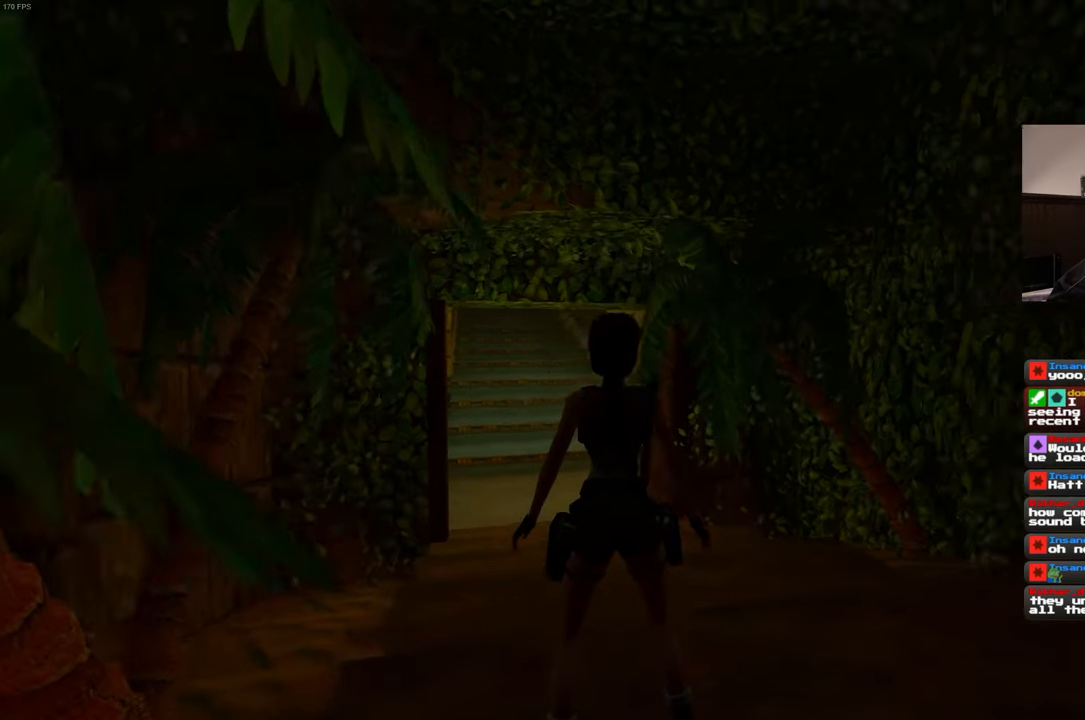
{"dt_ms": 500, "buttons": [], "left_stick": "center", "right_stick": "center", "events": []}
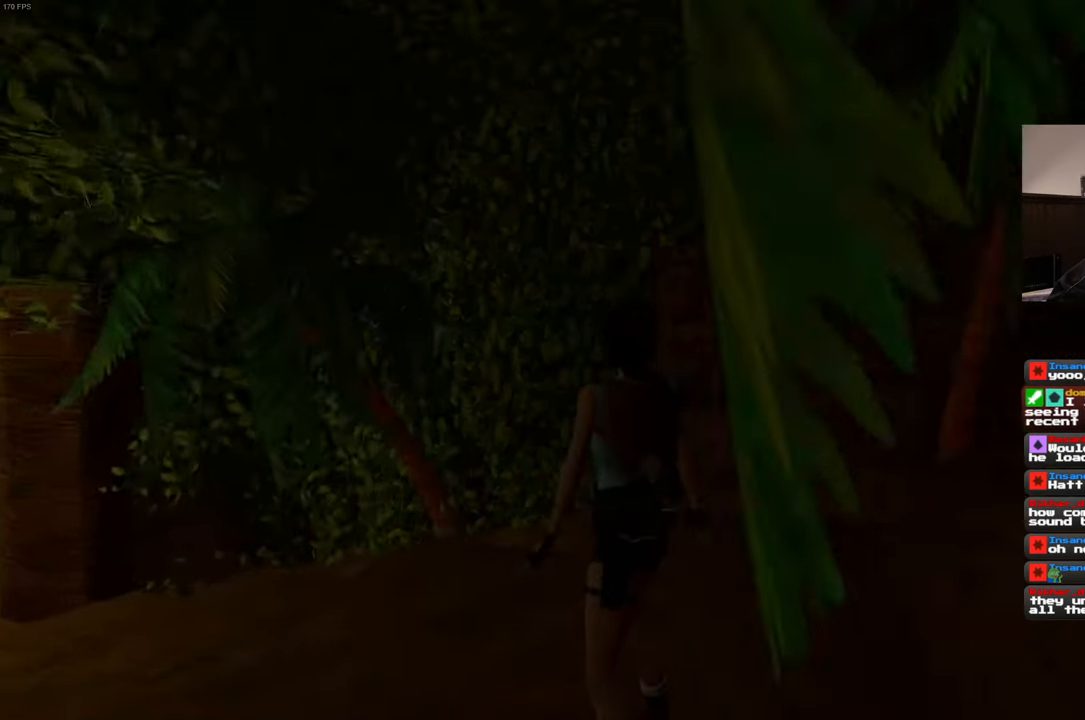
{"dt_ms": 500, "buttons": [], "left_stick": "center", "right_stick": "center", "events": []}
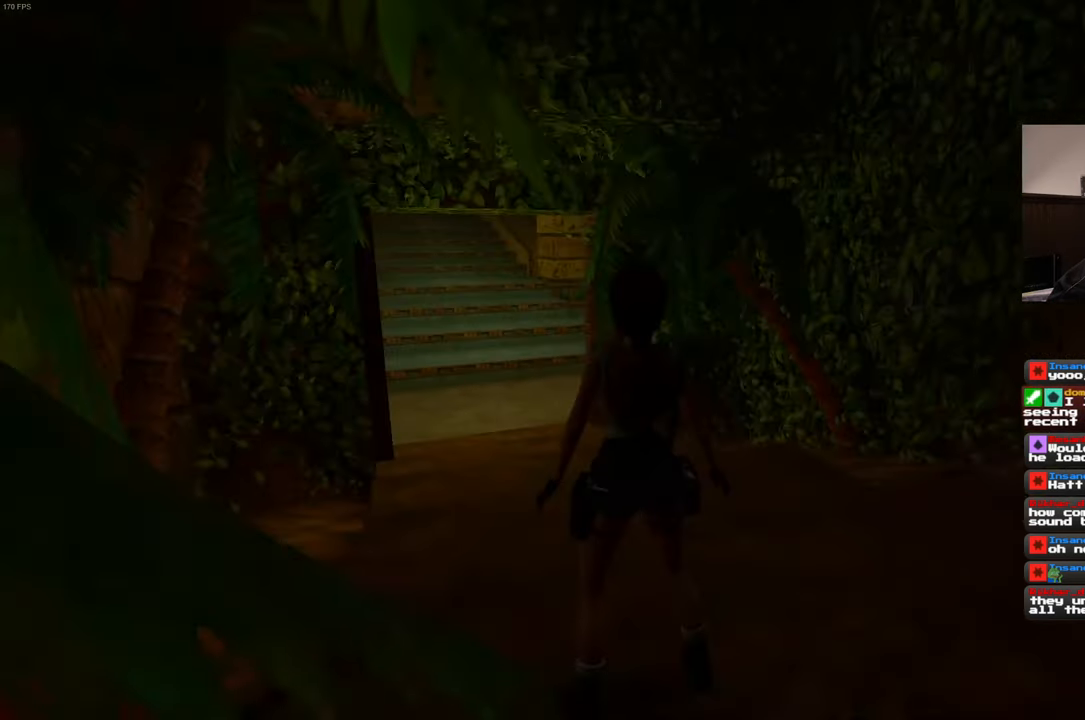
{"dt_ms": 500, "buttons": [], "left_stick": "center", "right_stick": "center", "events": [[433, "R2", "down"], [500, "R2", "up"]]}
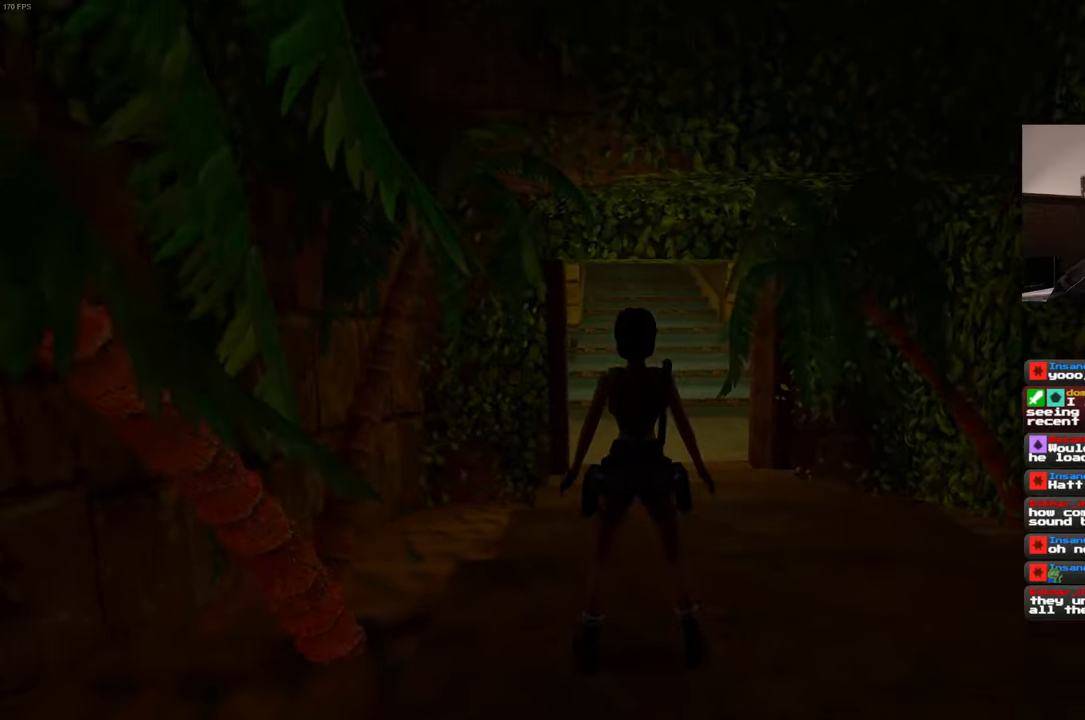
{"dt_ms": 1000, "buttons": [], "left_stick": "center", "right_stick": "center", "events": []}
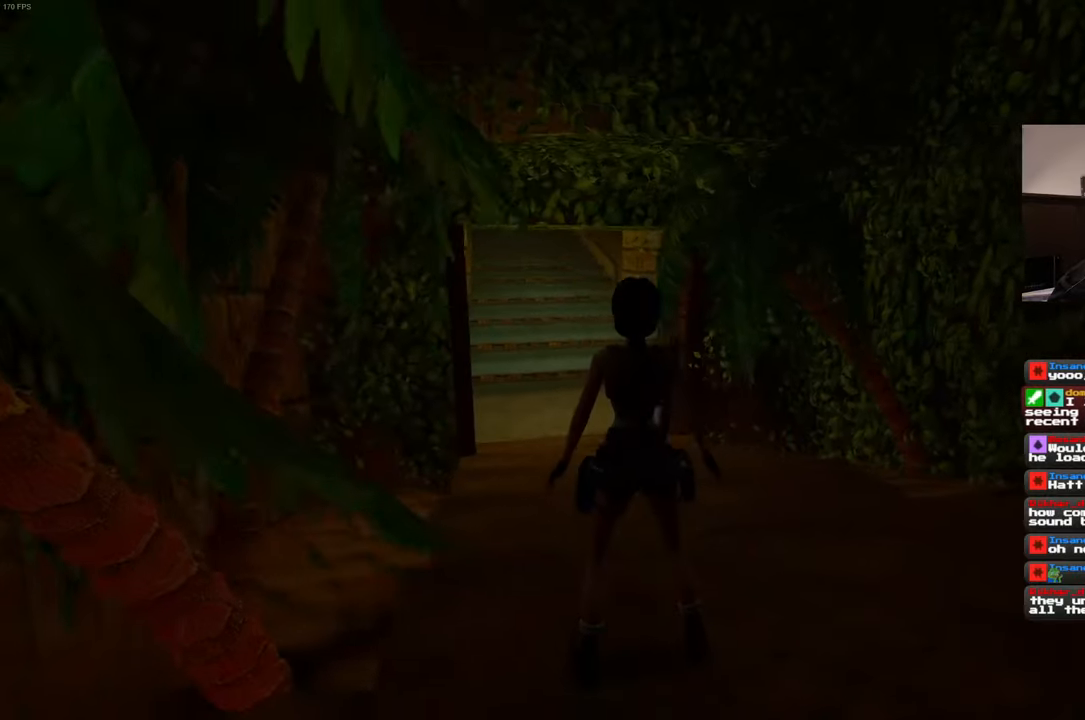
{"dt_ms": 500, "buttons": [], "left_stick": "center", "right_stick": "center", "events": [[167, "R2", "down"], [250, "R2", "up"]]}
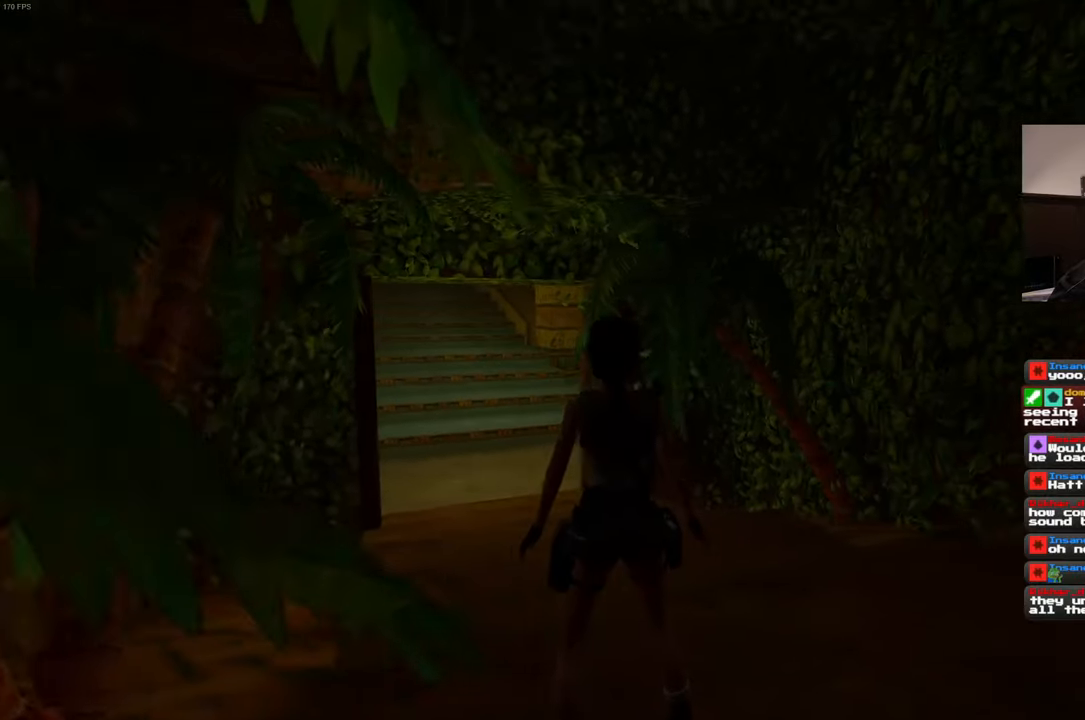
{"dt_ms": 1000, "buttons": [], "left_stick": "center", "right_stick": "center", "events": [[850, "R2", "down"], [950, "R2", "up"]]}
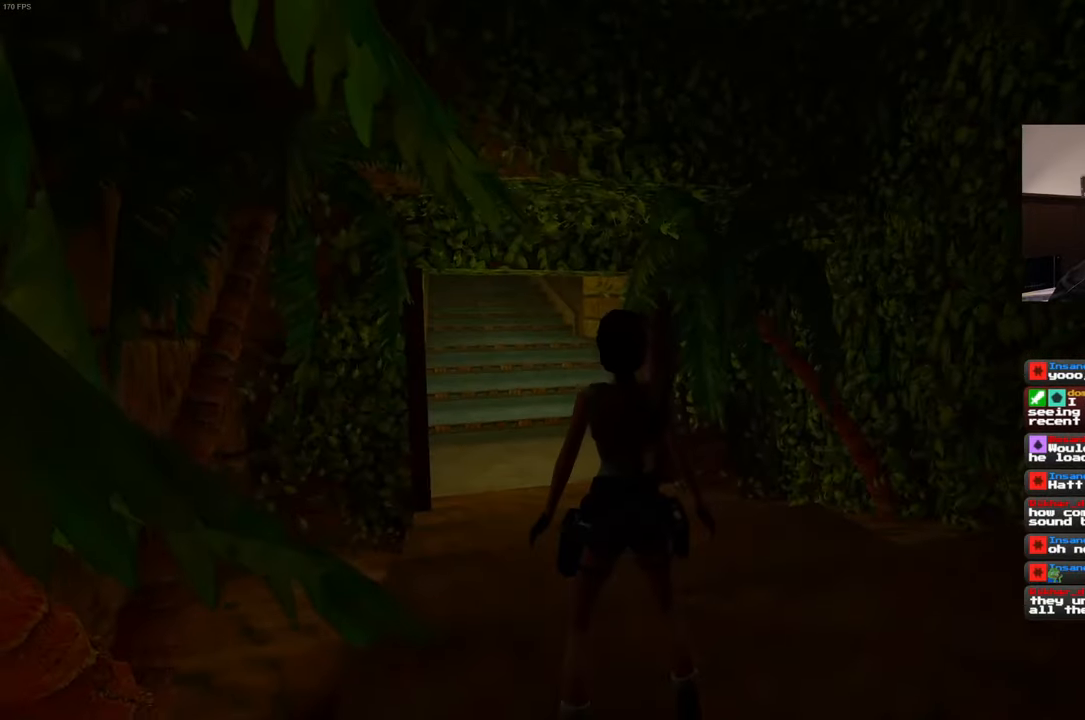
{"dt_ms": 500, "buttons": [], "left_stick": "center", "right_stick": "center", "events": []}
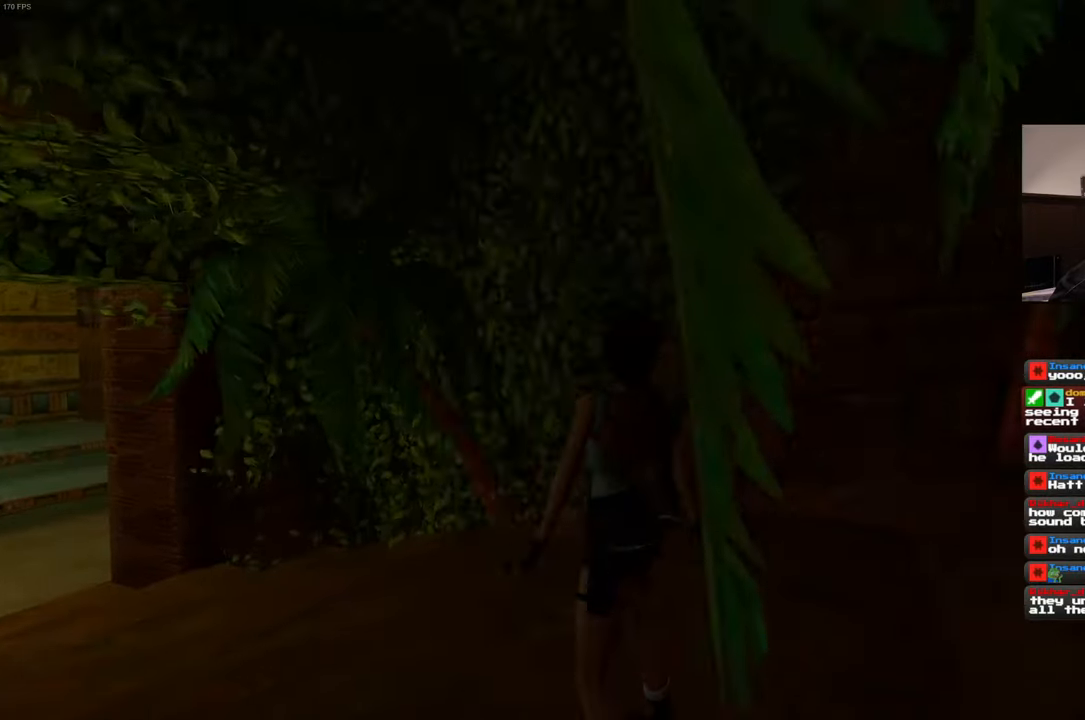
{"dt_ms": 500, "buttons": [], "left_stick": "center", "right_stick": "center", "events": []}
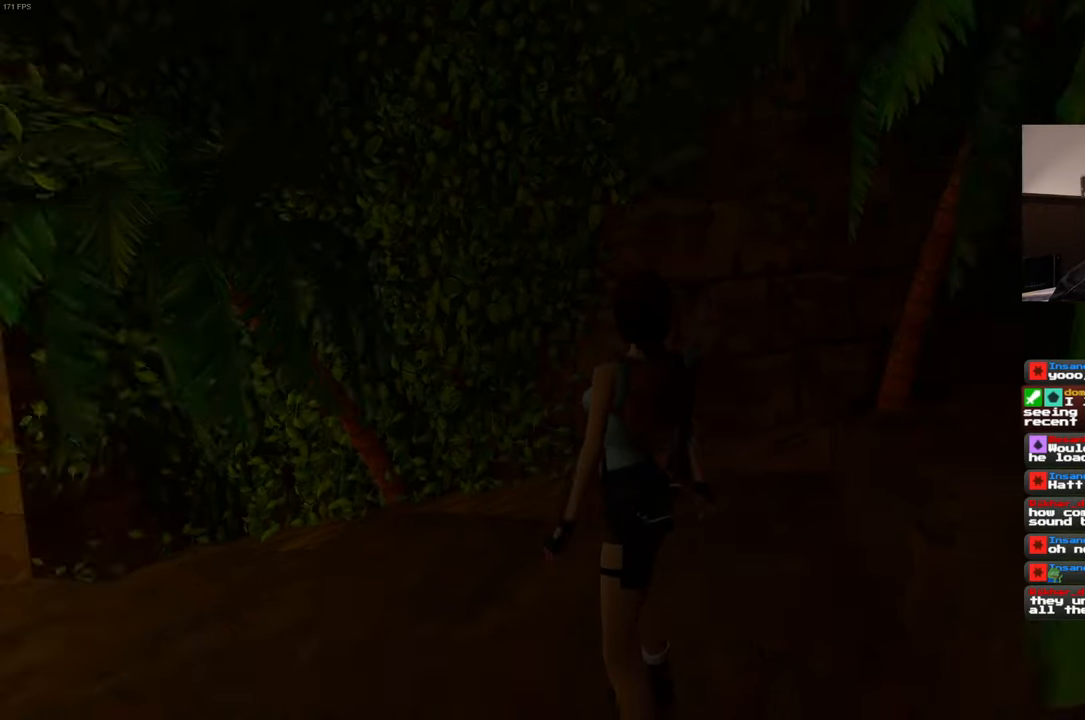
{"dt_ms": 500, "buttons": [], "left_stick": "center", "right_stick": "center", "events": []}
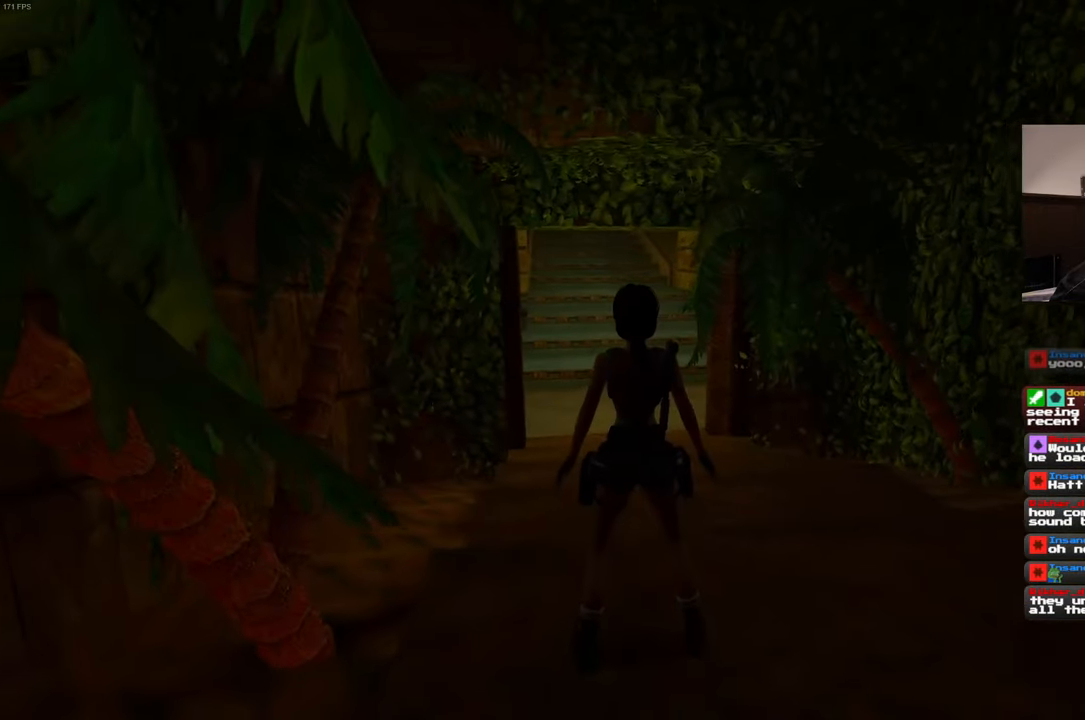
{"dt_ms": 500, "buttons": ["R1"], "left_stick": "center", "right_stick": "center", "events": [[467, "R1", "down"]]}
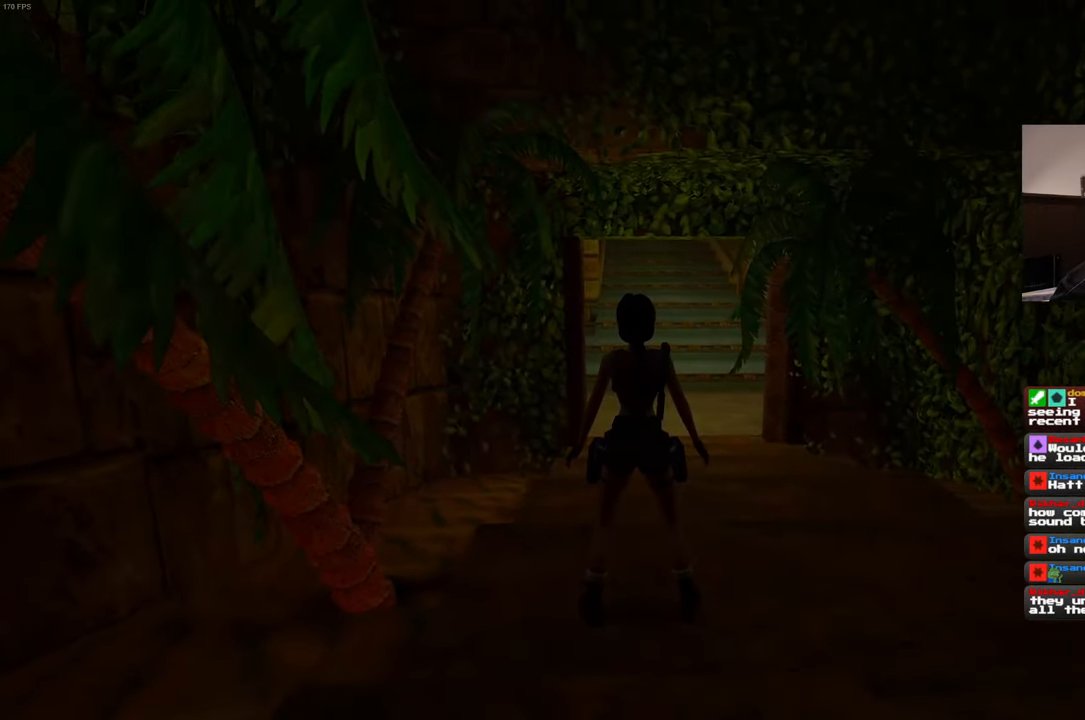
{"dt_ms": 500, "buttons": [], "left_stick": "center", "right_stick": "center", "events": [[67, "R1", "up"]]}
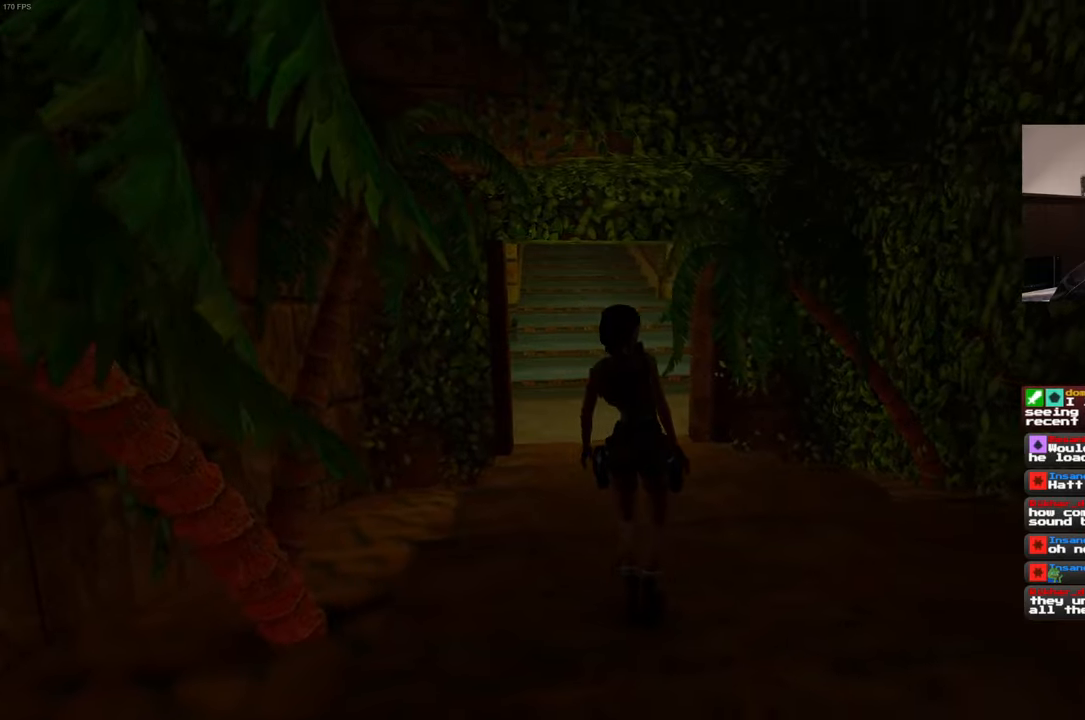
{"dt_ms": 500, "buttons": [], "left_stick": "center", "right_stick": "center", "events": []}
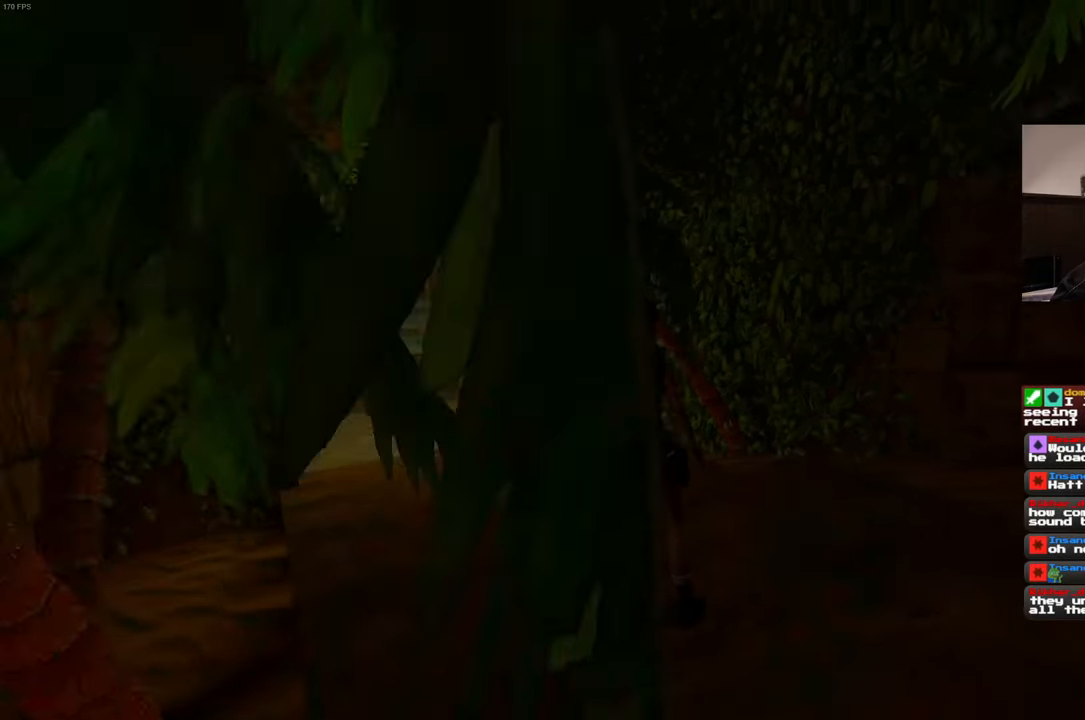
{"dt_ms": 500, "buttons": [], "left_stick": "center", "right_stick": "center", "events": []}
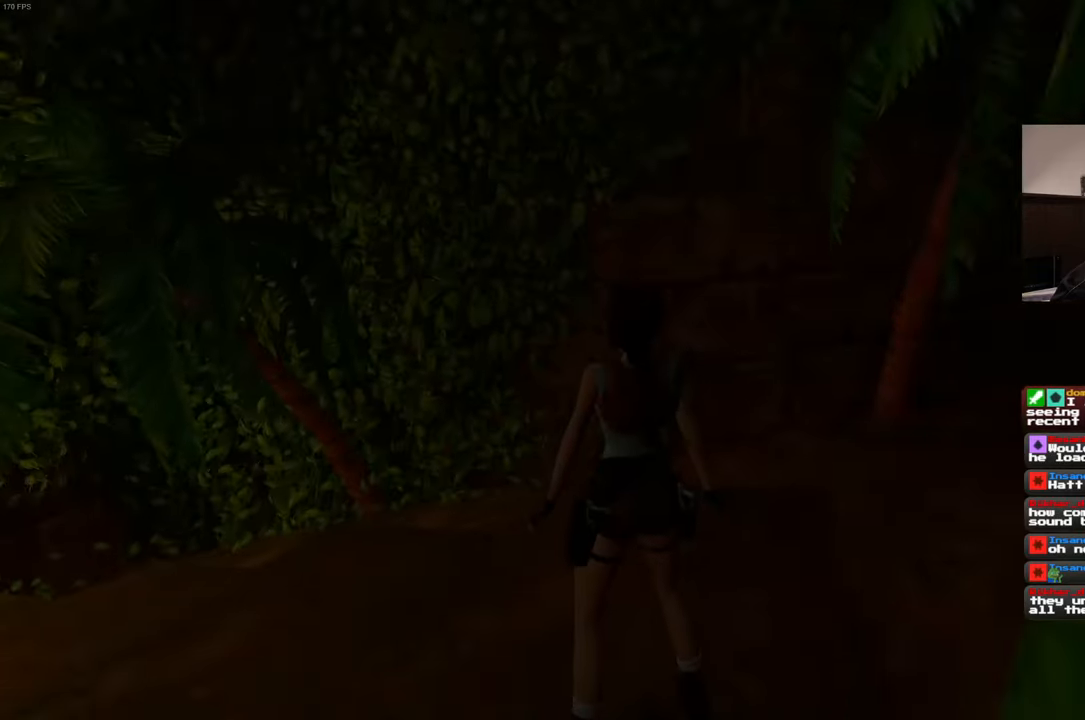
{"dt_ms": 500, "buttons": [], "left_stick": "center", "right_stick": "center", "events": []}
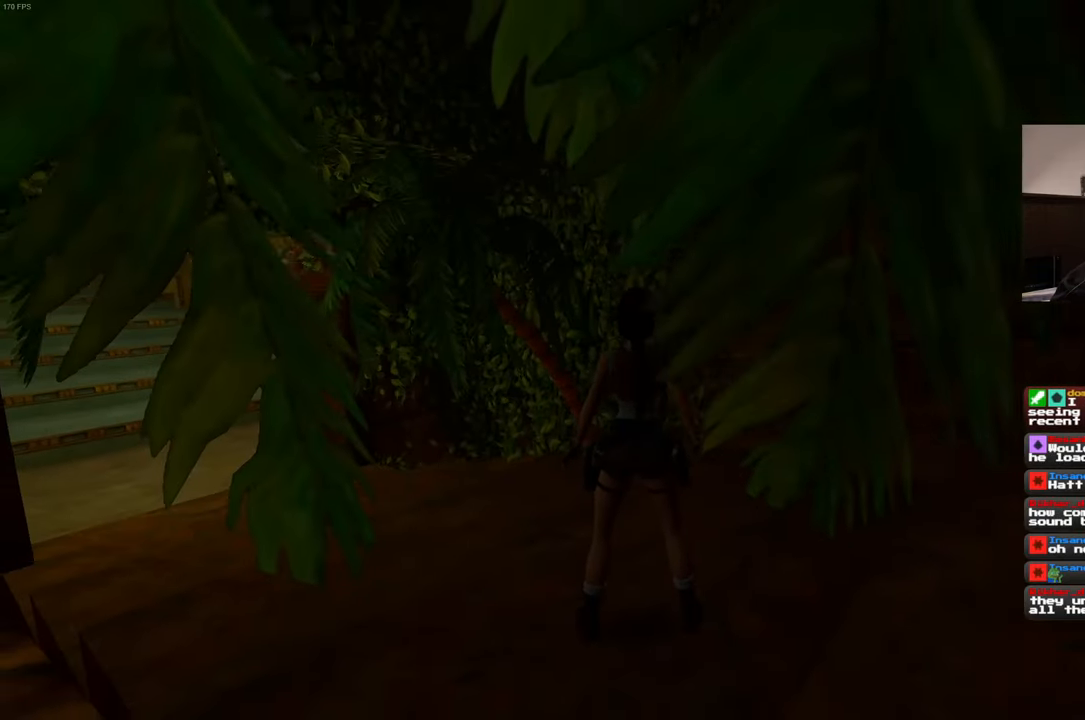
{"dt_ms": 500, "buttons": ["DPAD_LEFT"], "left_stick": "center", "right_stick": "center", "events": [[184, "R1", "down"], [217, "DPAD_LEFT", "down"], [267, "R1", "up"]]}
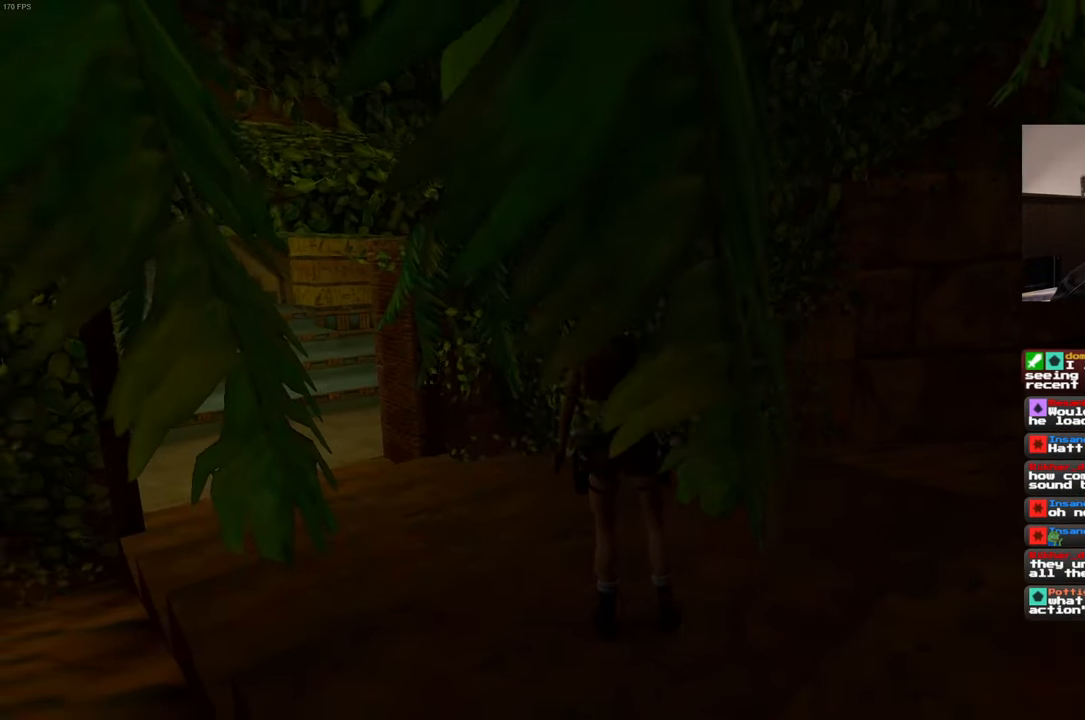
{"dt_ms": 500, "buttons": ["DPAD_LEFT"], "left_stick": "center", "right_stick": "center", "events": []}
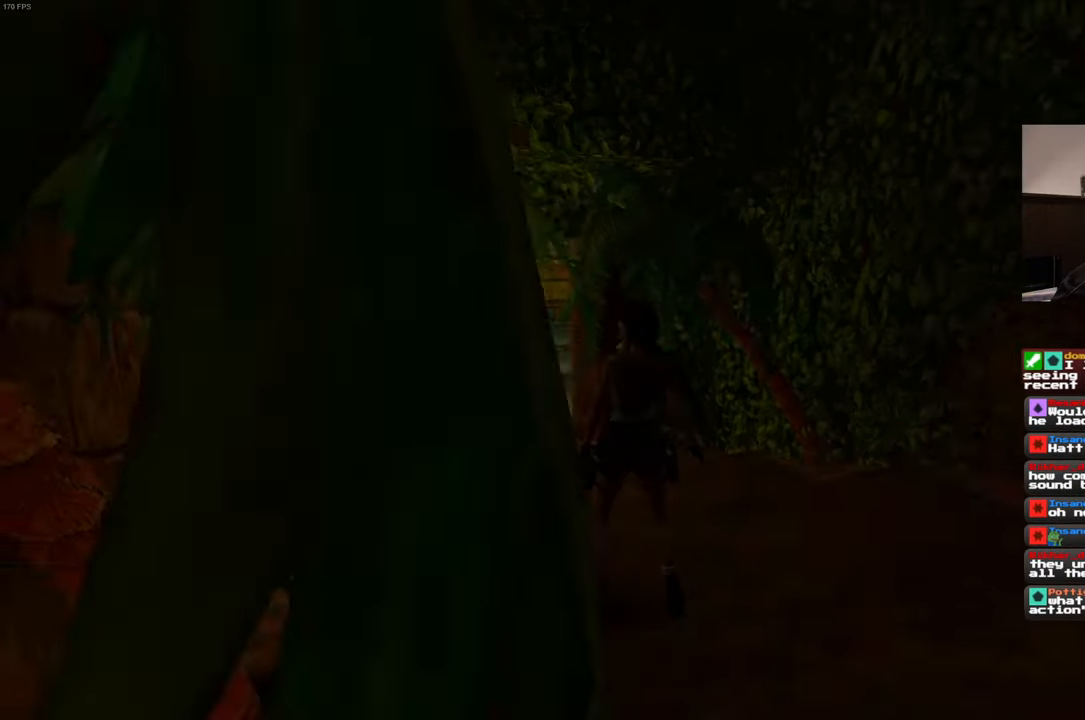
{"dt_ms": 500, "buttons": ["DPAD_LEFT"], "left_stick": "center", "right_stick": "center", "events": []}
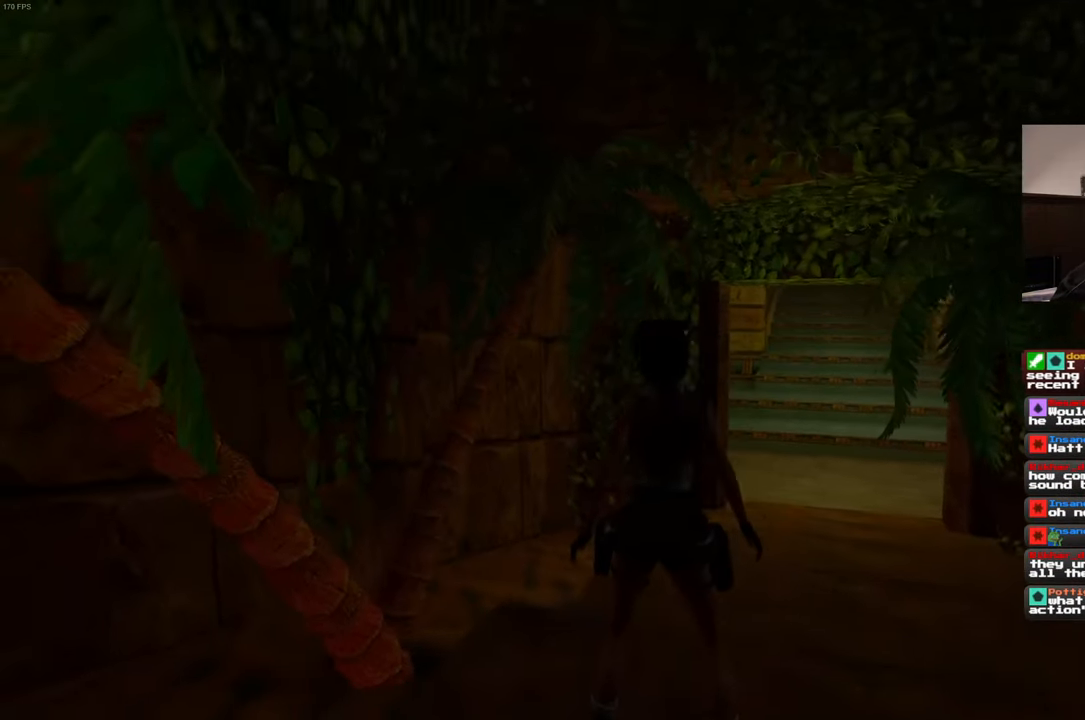
{"dt_ms": 500, "buttons": [], "left_stick": "center", "right_stick": "center", "events": [[50, "DPAD_LEFT", "up"]]}